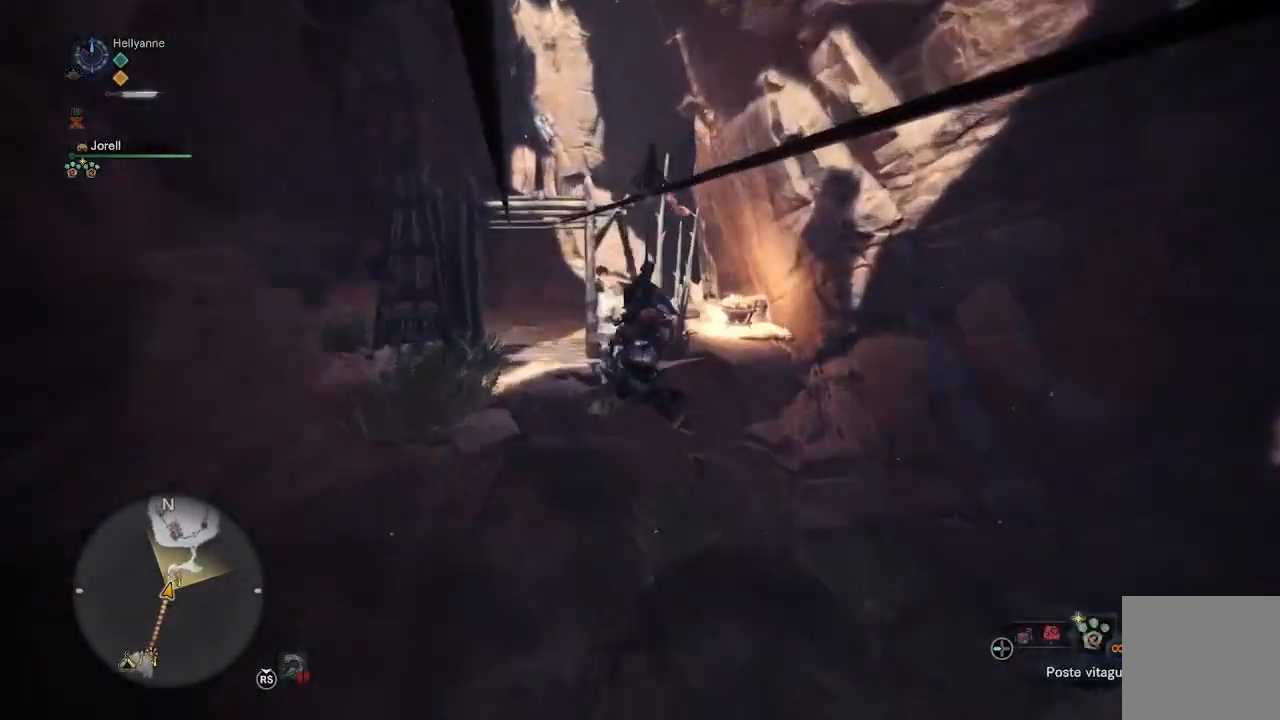
Gameplay with a controller (Xbox layout); each line is a JSON object with the inputs held at the frame after it (dt_ms = milliseconds from this image to that frame). "events" lists button and stick changes between this image and that frame as [ms after this image, input, new state], when the widget could be followed in between.
{"dt_ms": 500, "buttons": ["DPAD_RIGHT"], "left_stick": "center", "right_stick": "center", "events": []}
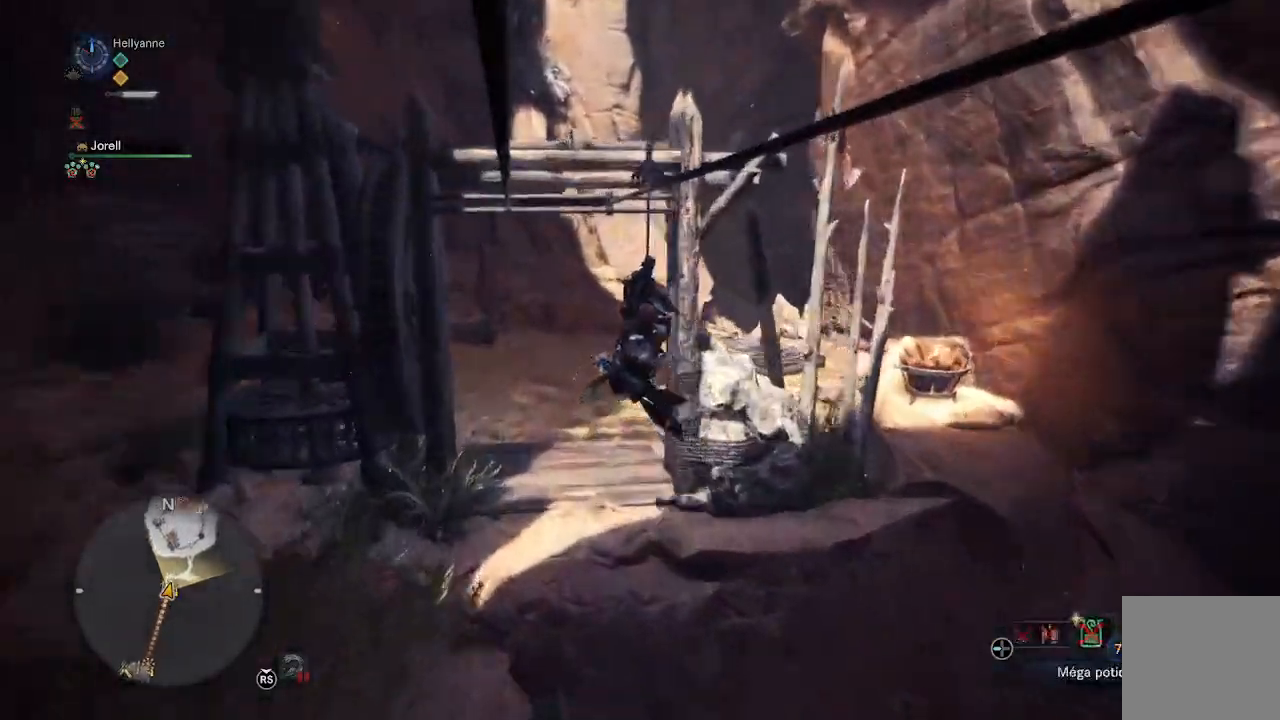
{"dt_ms": 500, "buttons": [], "left_stick": "center", "right_stick": "down-right", "events": [[467, "DPAD_RIGHT", "up"], [467, "right_stick", "down-right"]]}
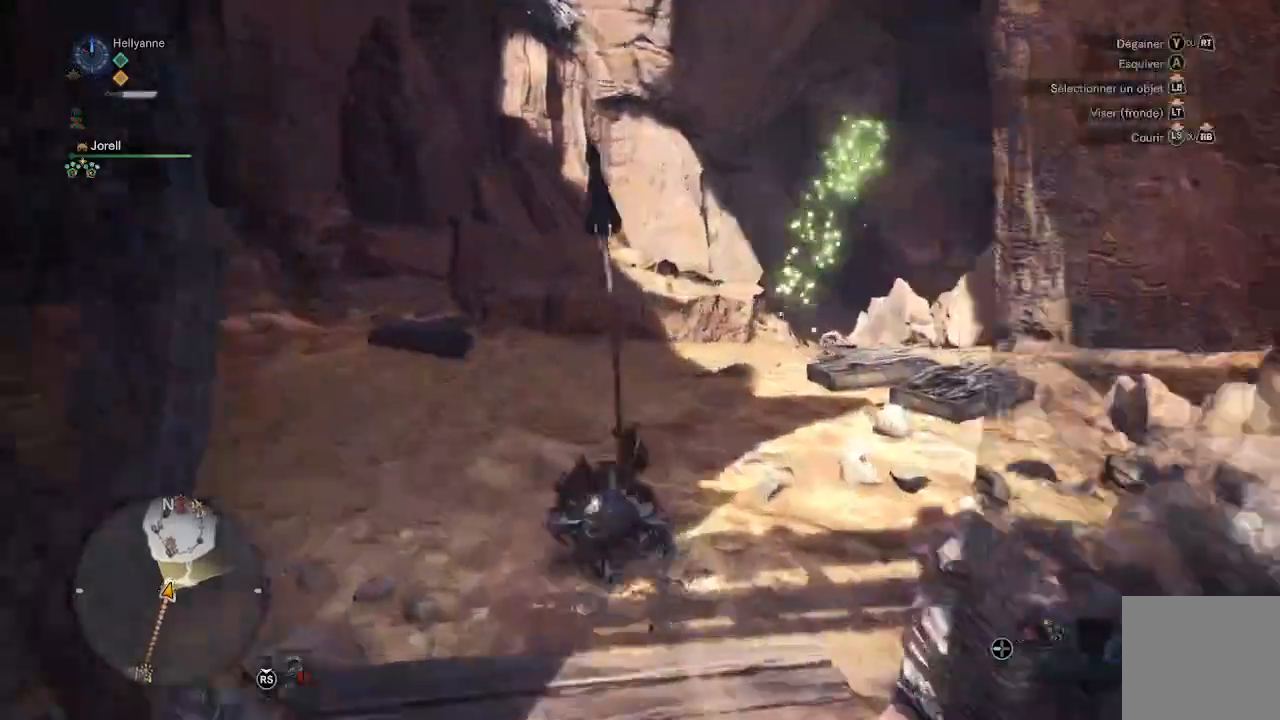
{"dt_ms": 500, "buttons": ["L3"], "left_stick": "up", "right_stick": "center", "events": [[133, "left_stick", "up"], [350, "right_stick", "center"], [400, "L3", "down"]]}
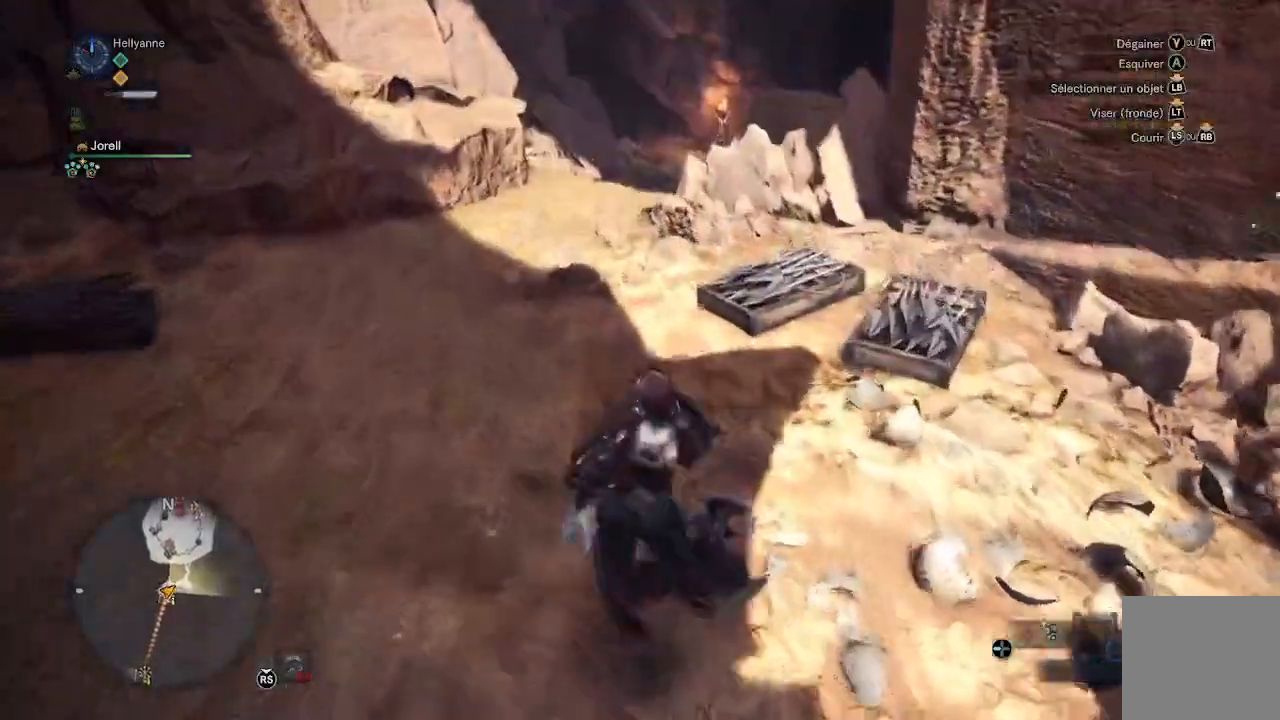
{"dt_ms": 500, "buttons": ["B"], "left_stick": "up", "right_stick": "center", "events": [[33, "right_stick", "down-right"], [50, "L3", "up"], [183, "right_stick", "center"], [500, "B", "down"]]}
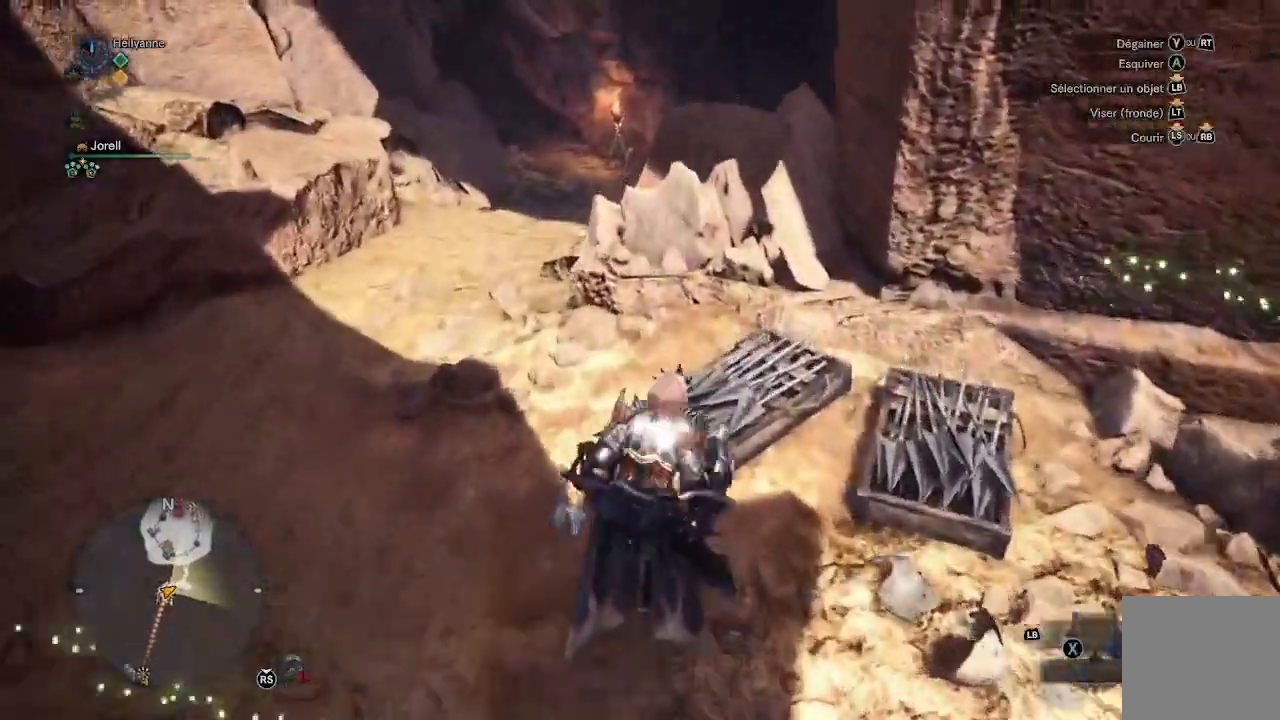
{"dt_ms": 500, "buttons": [], "left_stick": "up-left", "right_stick": "center"}
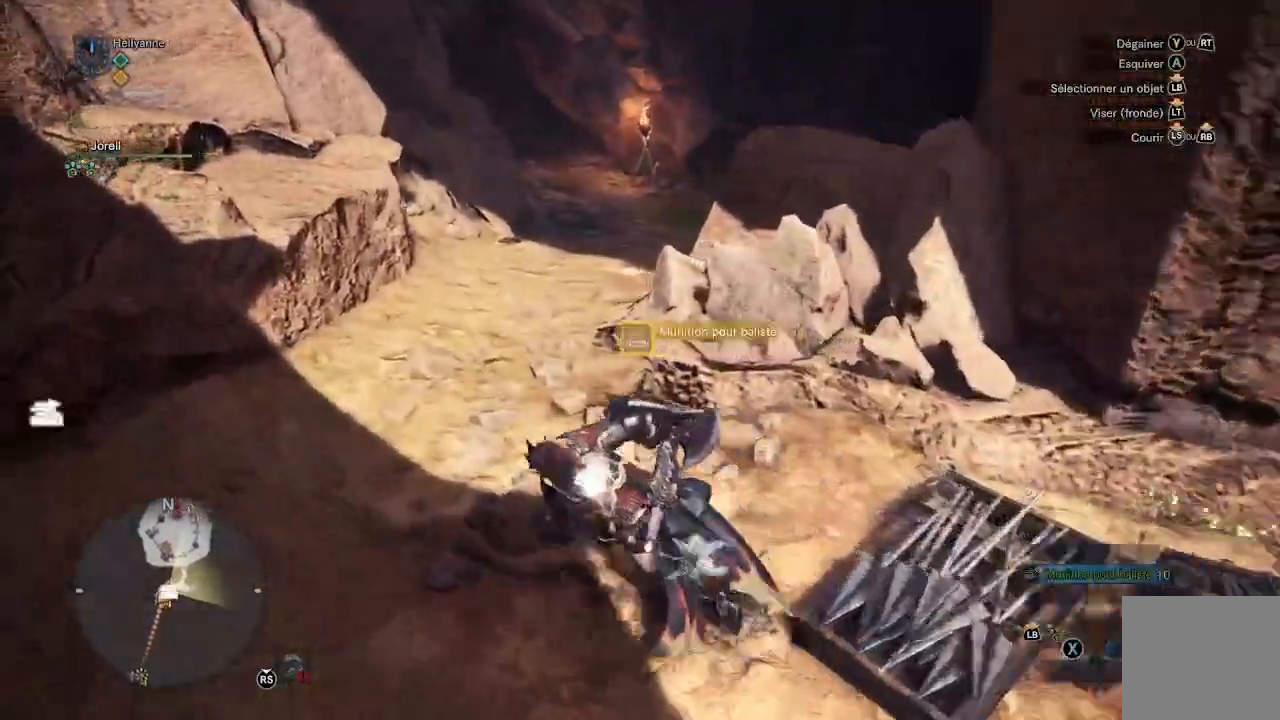
{"dt_ms": 500, "buttons": [], "left_stick": "up", "right_stick": "center", "events": [[17, "L3", "down"], [100, "right_stick", "up-left"], [167, "right_stick", "up"], [183, "L3", "up"], [183, "left_stick", "up"], [300, "right_stick", "center"]]}
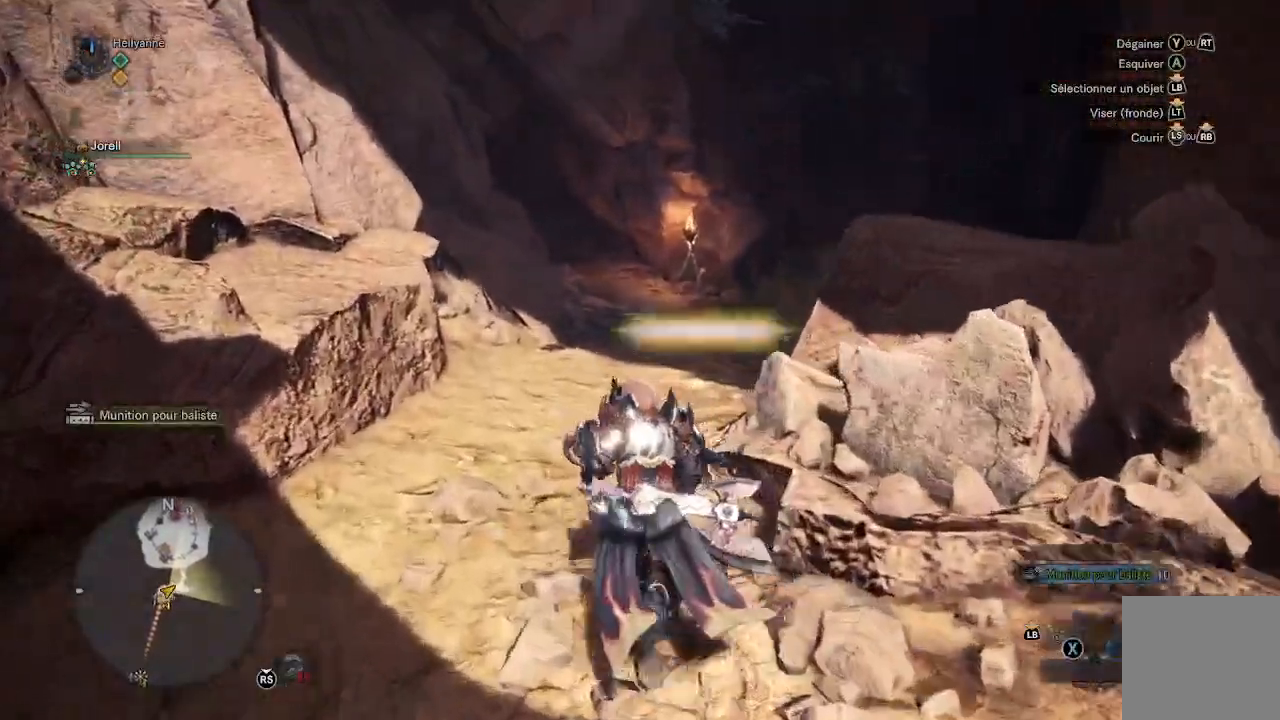
{"dt_ms": 500, "buttons": [], "left_stick": "up", "right_stick": "center", "events": [[367, "L3", "down"], [500, "L3", "up"]]}
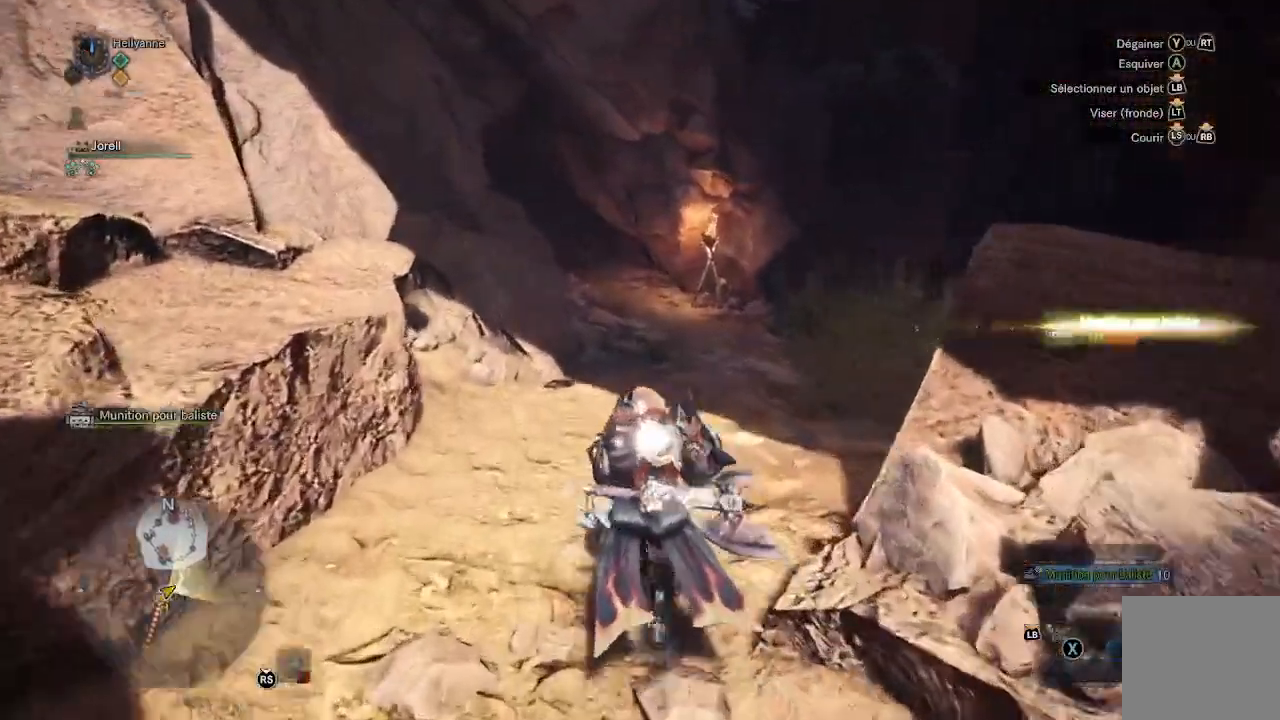
{"dt_ms": 500, "buttons": [], "left_stick": "up", "right_stick": "center", "events": []}
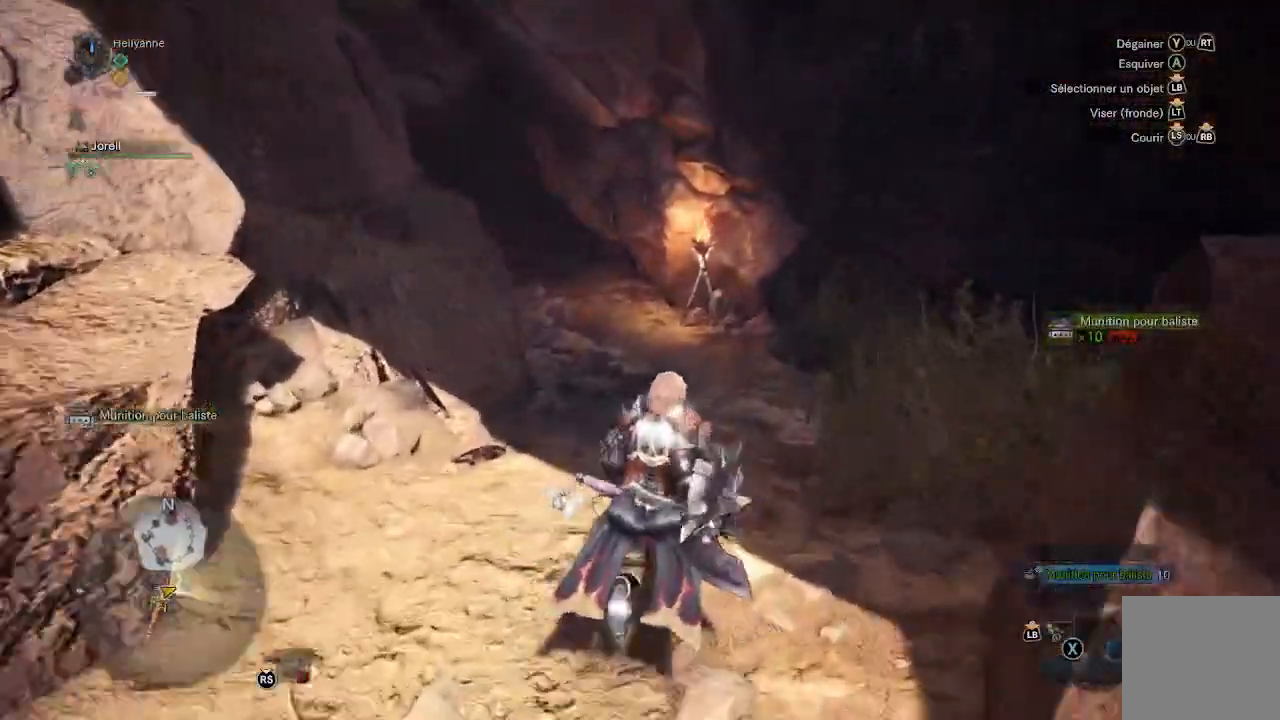
{"dt_ms": 1000, "buttons": [], "left_stick": "up", "right_stick": "center"}
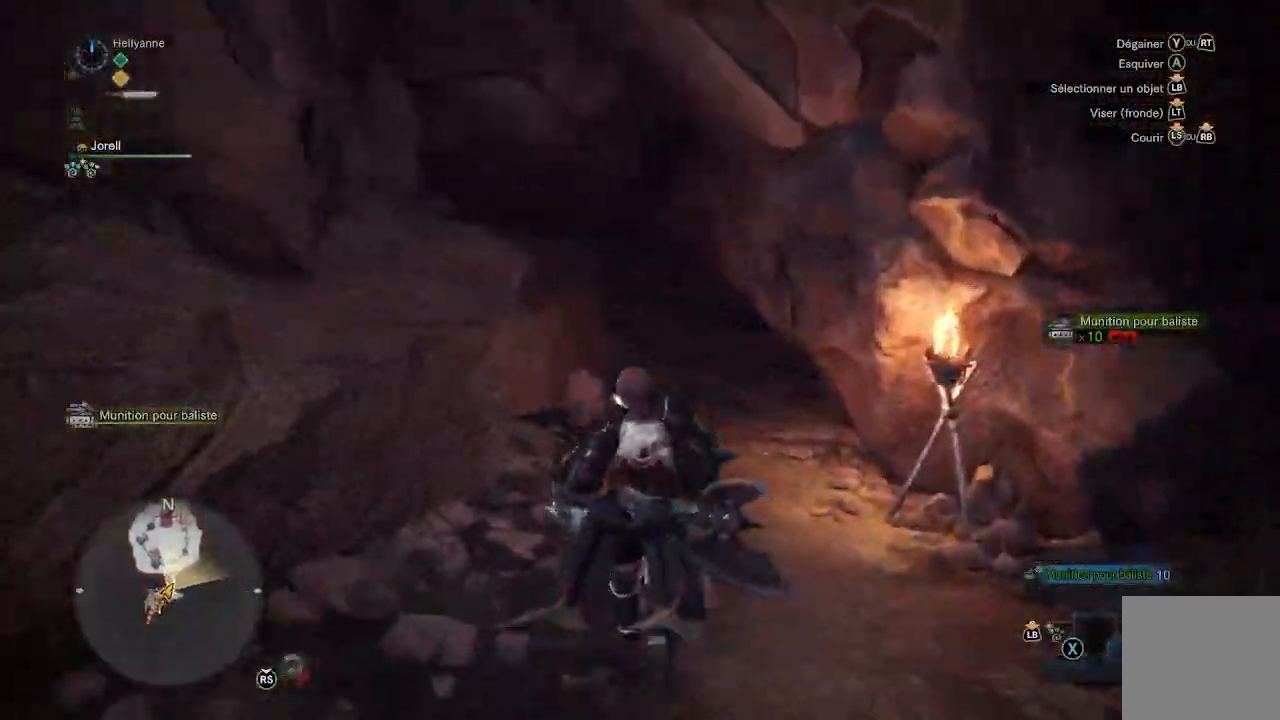
{"dt_ms": 500, "buttons": [], "left_stick": "up", "right_stick": "center", "events": []}
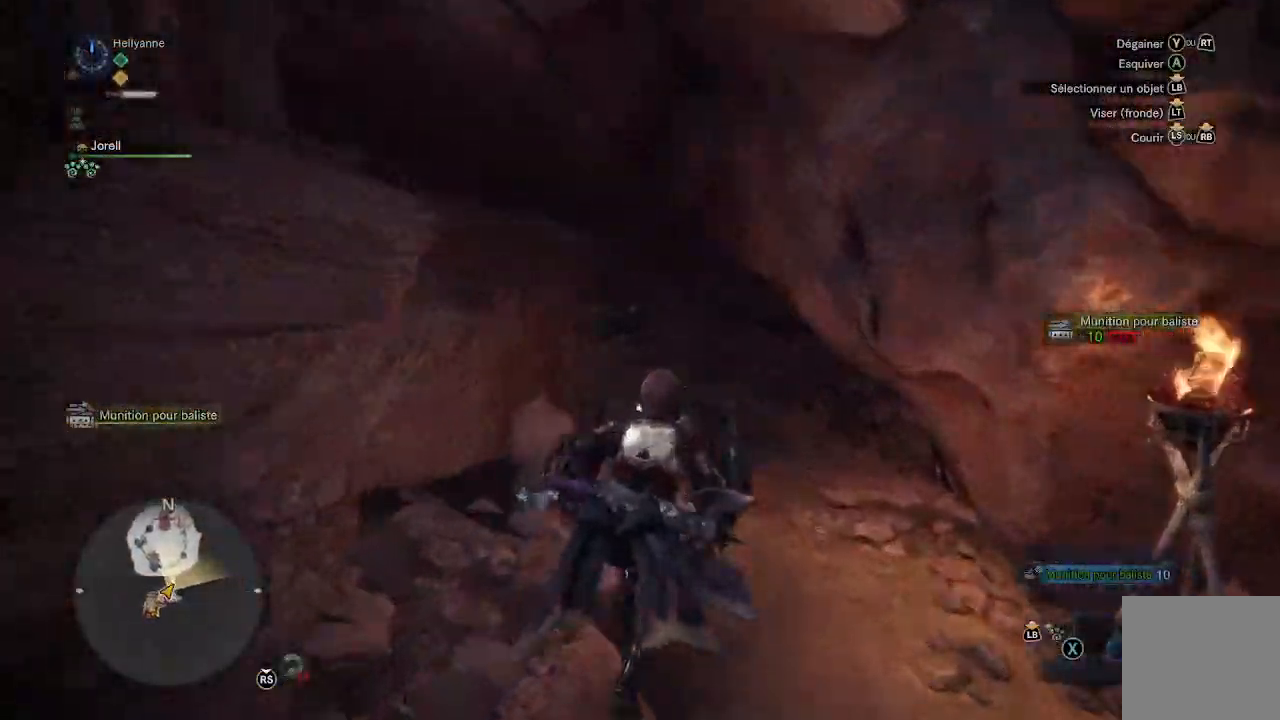
{"dt_ms": 500, "buttons": [], "left_stick": "up", "right_stick": "center", "events": []}
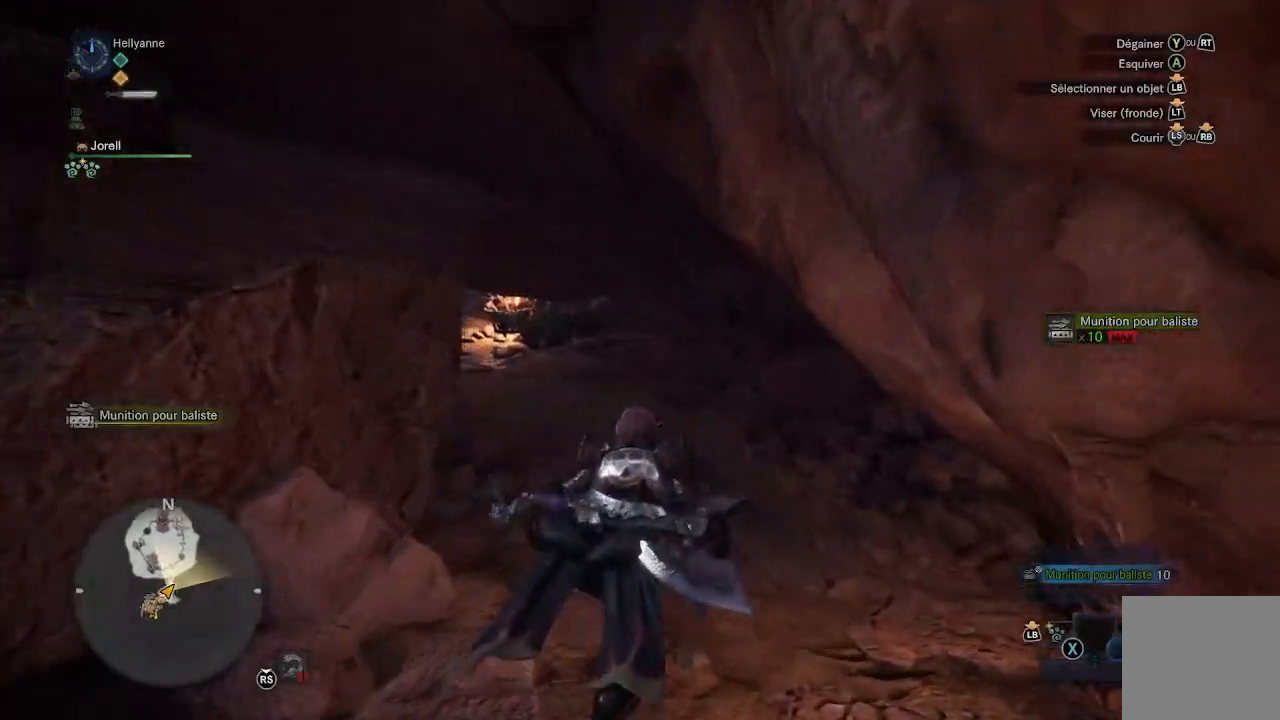
{"dt_ms": 500, "buttons": [], "left_stick": "up", "right_stick": "center", "events": []}
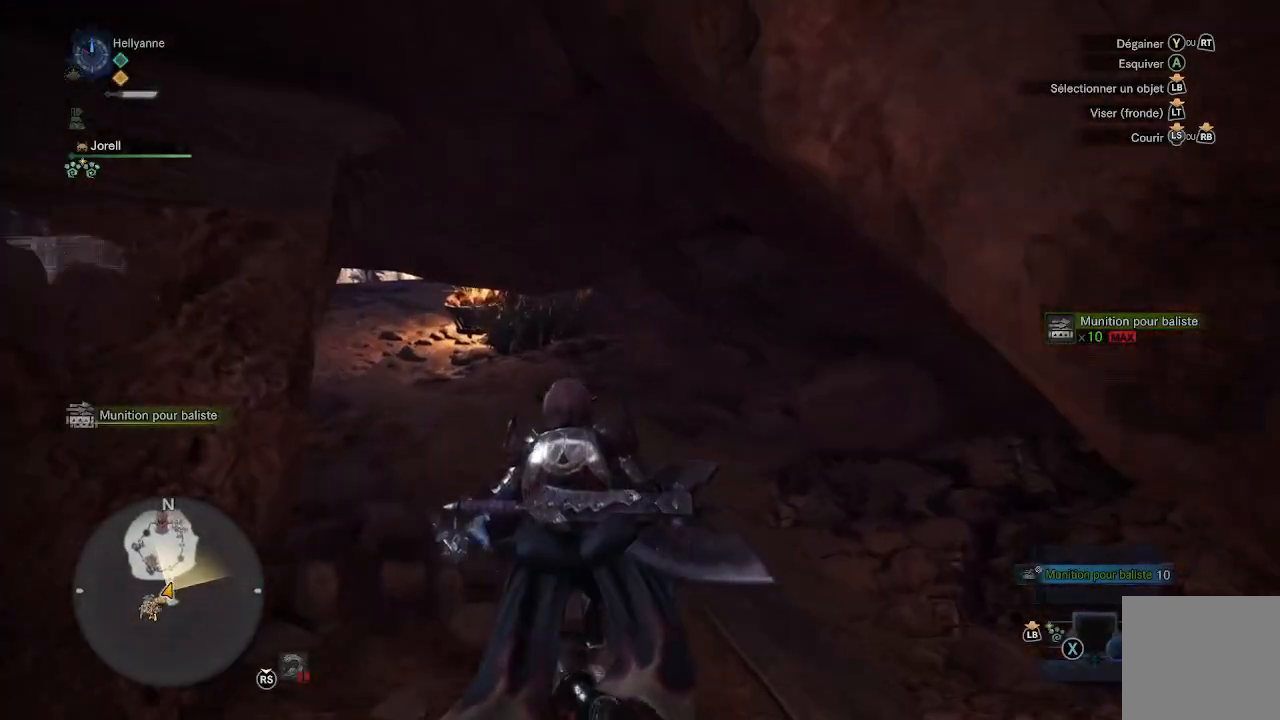
{"dt_ms": 500, "buttons": [], "left_stick": "up", "right_stick": "center", "events": []}
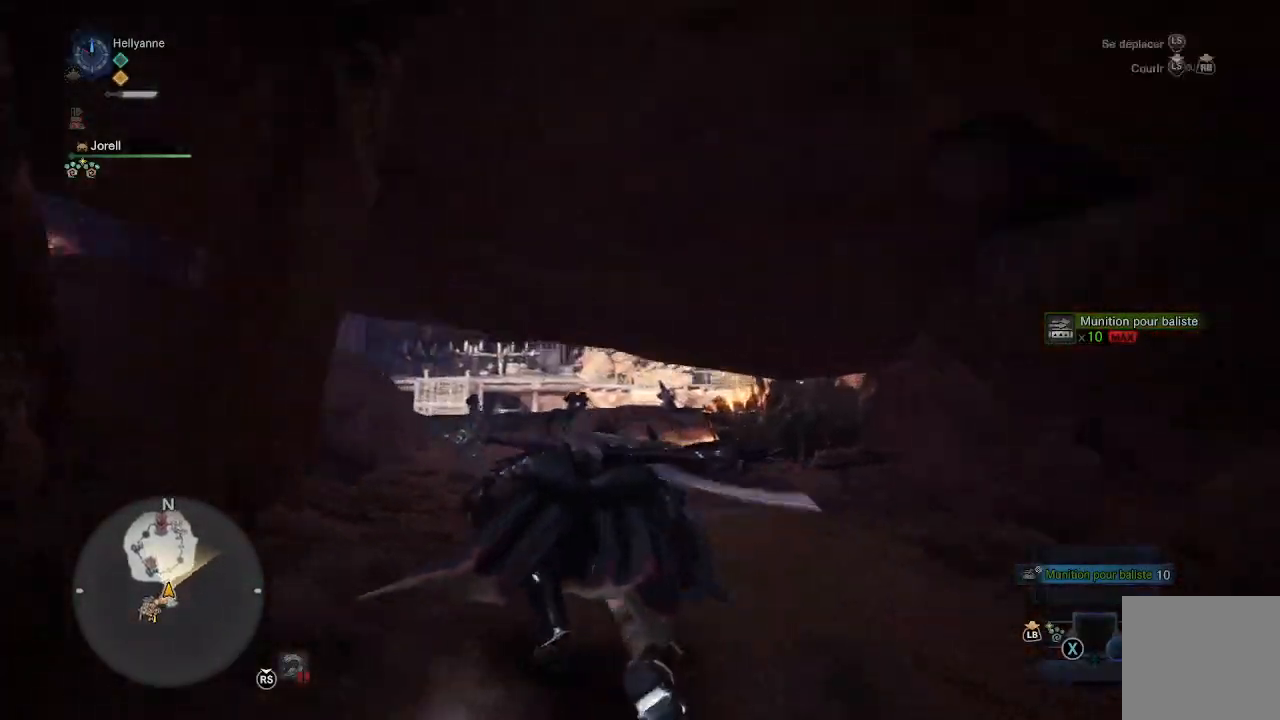
{"dt_ms": 500, "buttons": [], "left_stick": "up", "right_stick": "center", "events": []}
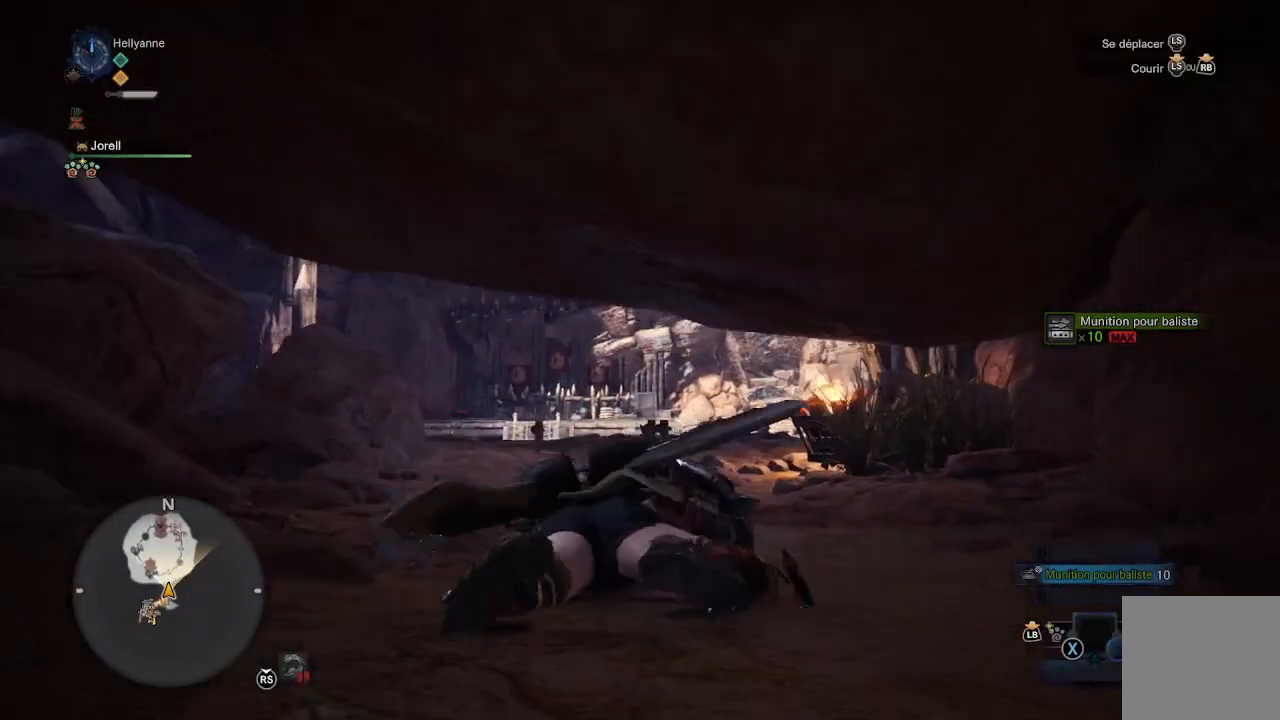
{"dt_ms": 500, "buttons": [], "left_stick": "up", "right_stick": "down", "events": [[383, "right_stick", "down"]]}
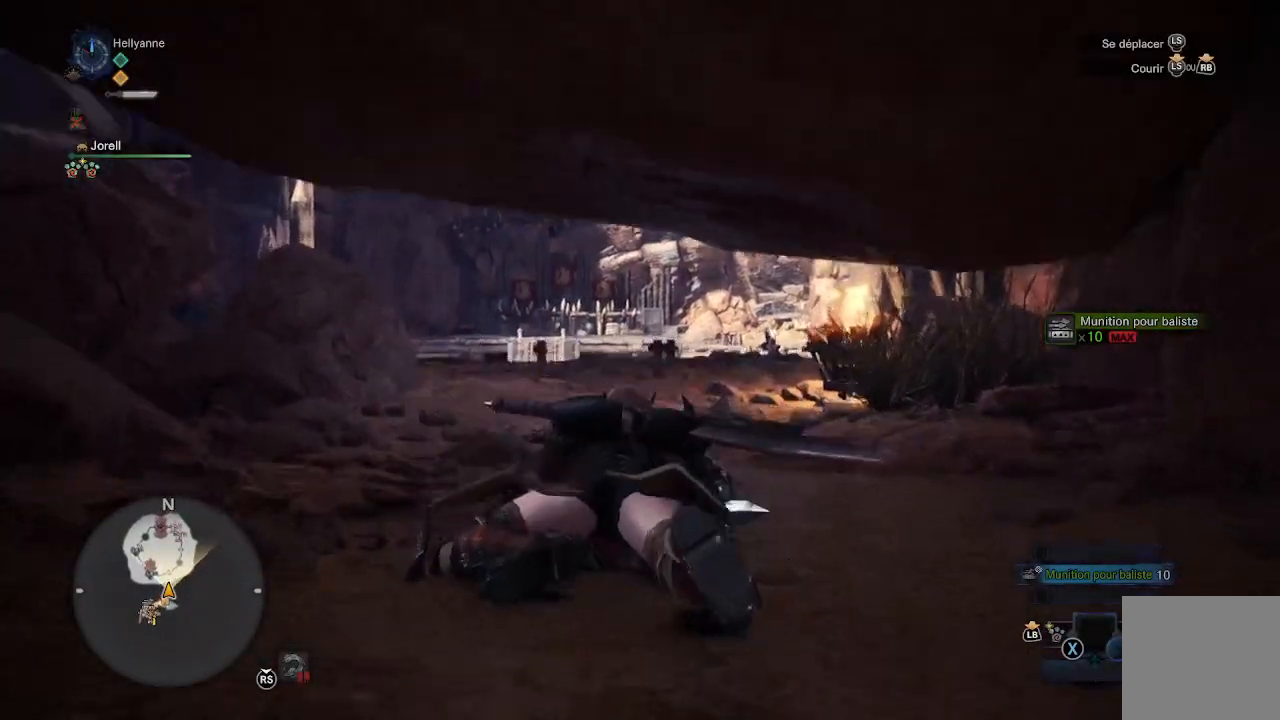
{"dt_ms": 500, "buttons": ["L3"], "left_stick": "up", "right_stick": "center", "events": [[217, "right_stick", "center"], [383, "L3", "down"]]}
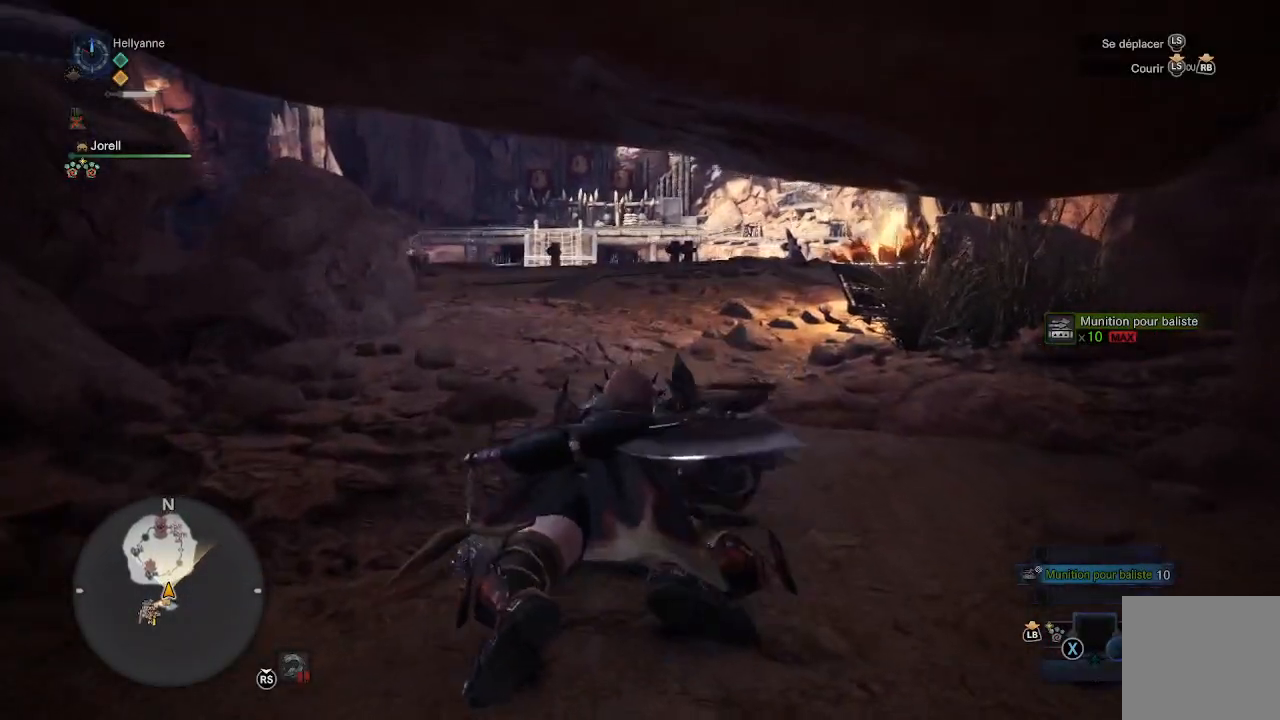
{"dt_ms": 500, "buttons": [], "left_stick": "up", "right_stick": "center", "events": [[17, "L3", "up"]]}
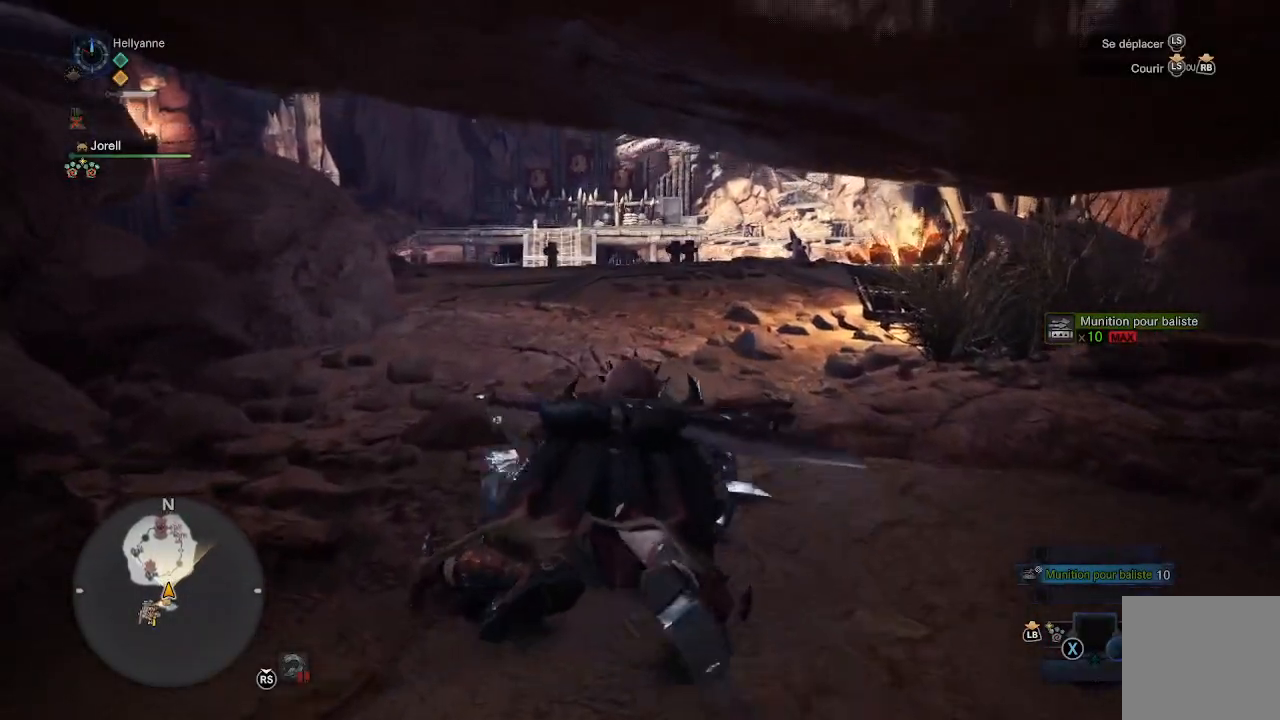
{"dt_ms": 500, "buttons": [], "left_stick": "up", "right_stick": "center", "events": [[117, "right_stick", "down-left"], [317, "right_stick", "center"]]}
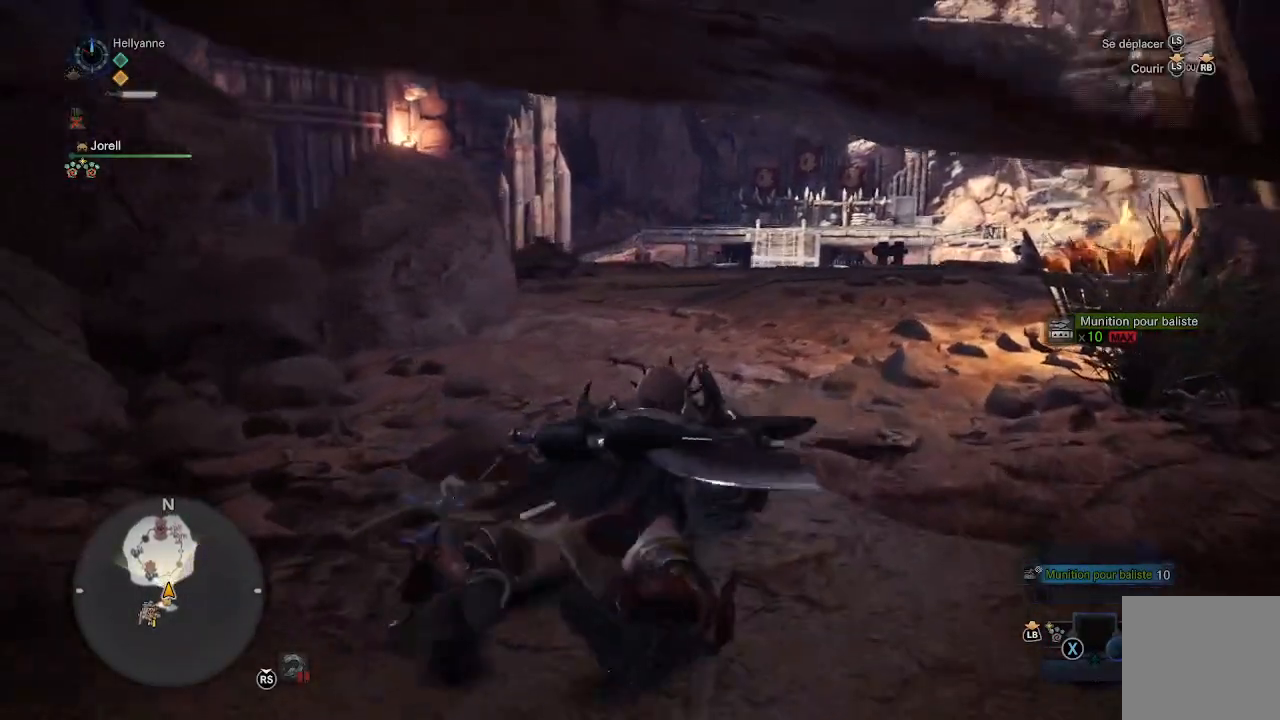
{"dt_ms": 500, "buttons": [], "left_stick": "up", "right_stick": "center", "events": [[167, "right_stick", "down-left"], [350, "right_stick", "center"]]}
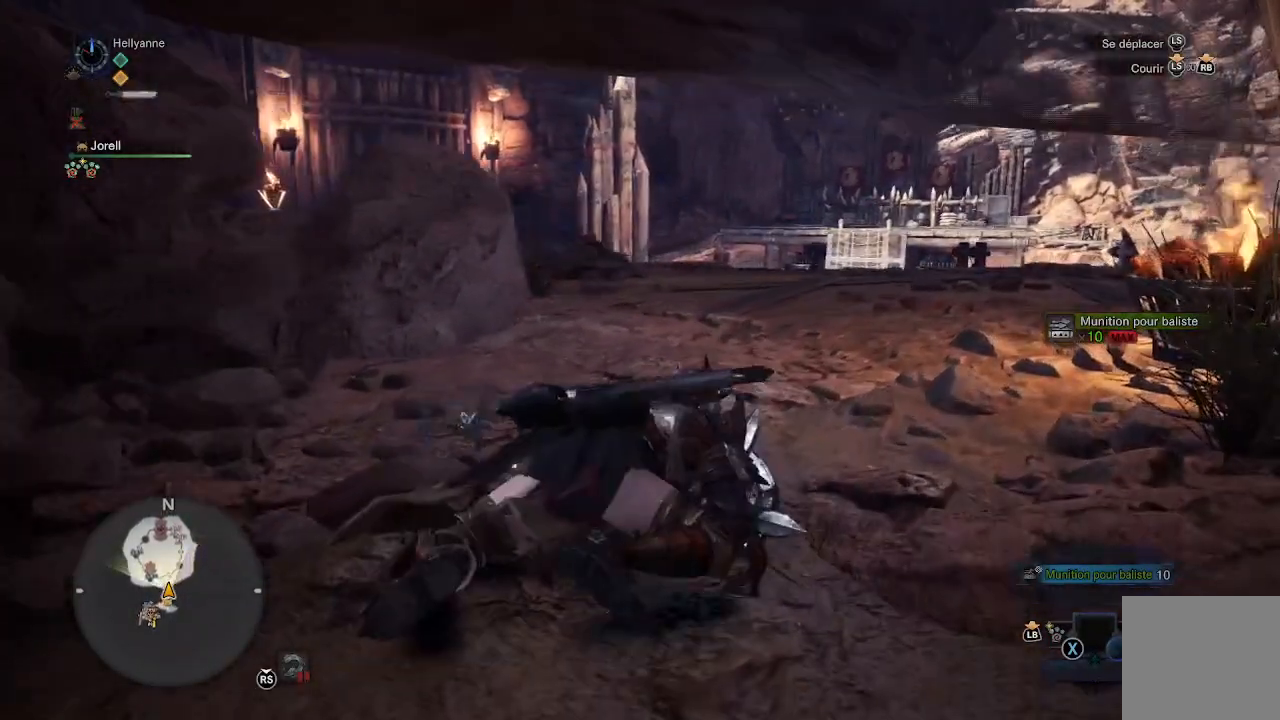
{"dt_ms": 500, "buttons": [], "left_stick": "up", "right_stick": "center", "events": []}
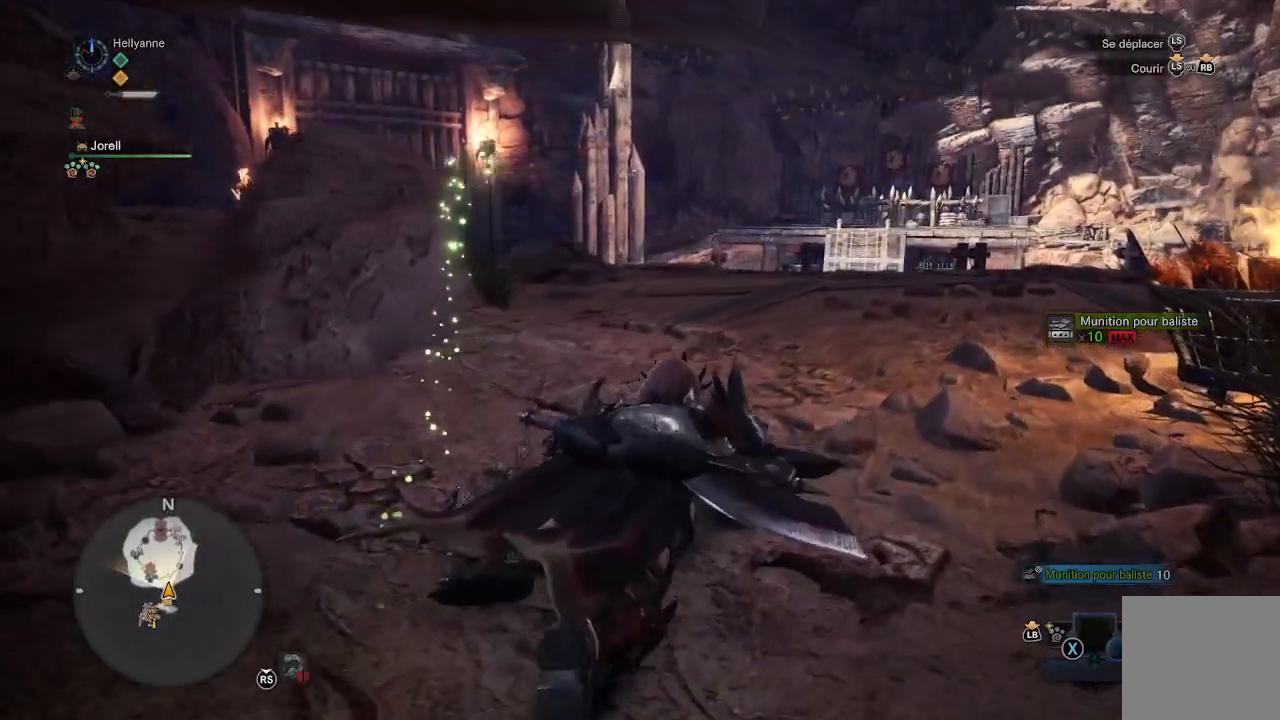
{"dt_ms": 500, "buttons": [], "left_stick": "up", "right_stick": "center", "events": []}
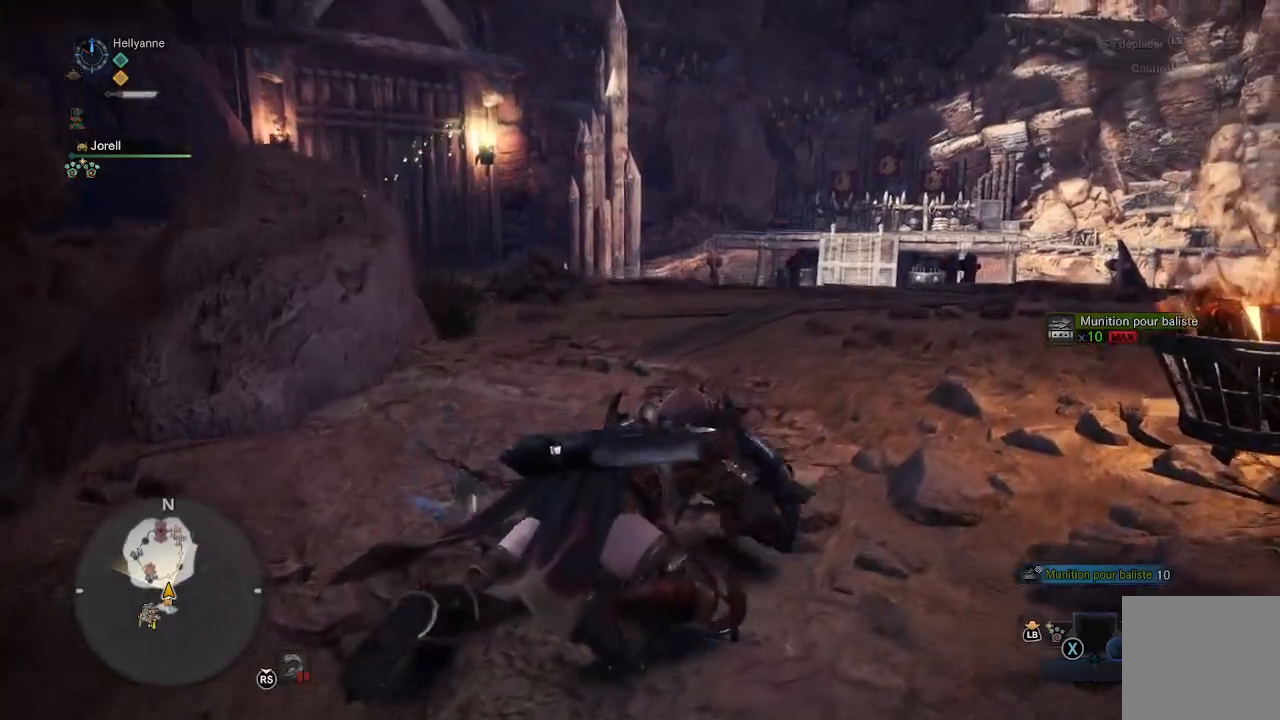
{"dt_ms": 500, "buttons": [], "left_stick": "up", "right_stick": "down", "events": [[417, "right_stick", "down"]]}
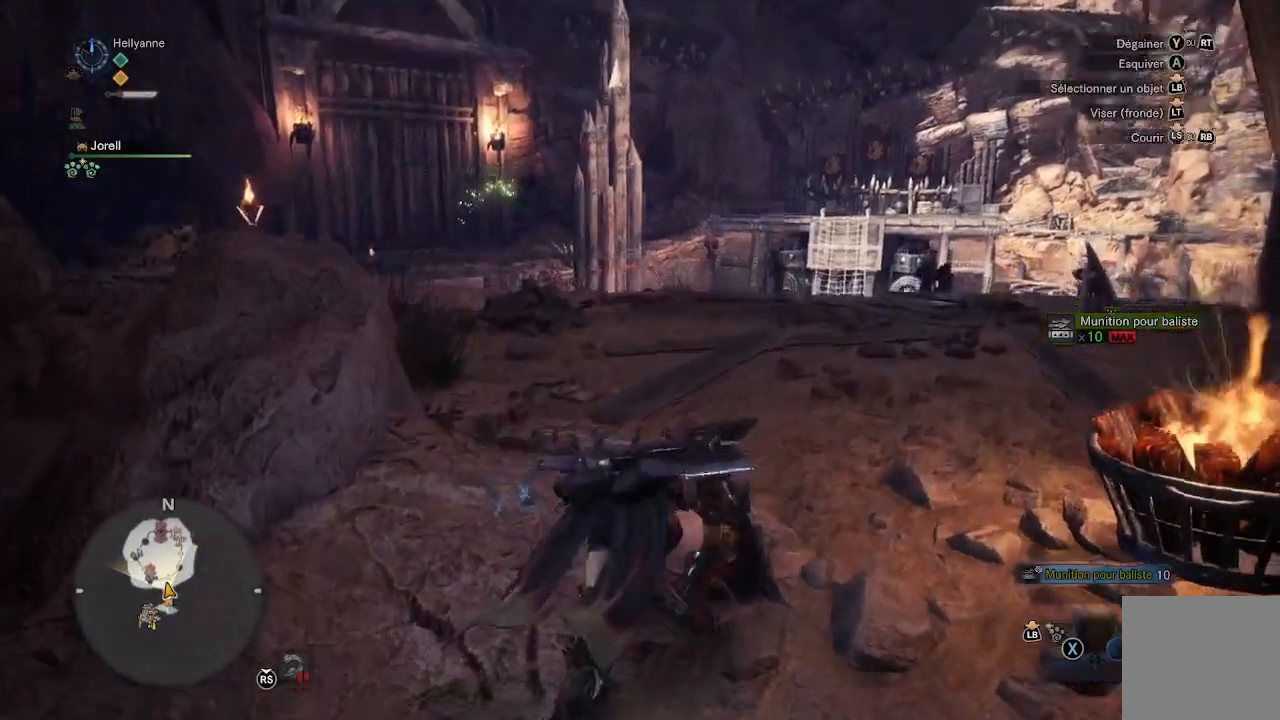
{"dt_ms": 500, "buttons": [], "left_stick": "up", "right_stick": "down", "events": [[200, "right_stick", "center"], [350, "L3", "down"], [483, "L3", "up"], [500, "right_stick", "down"]]}
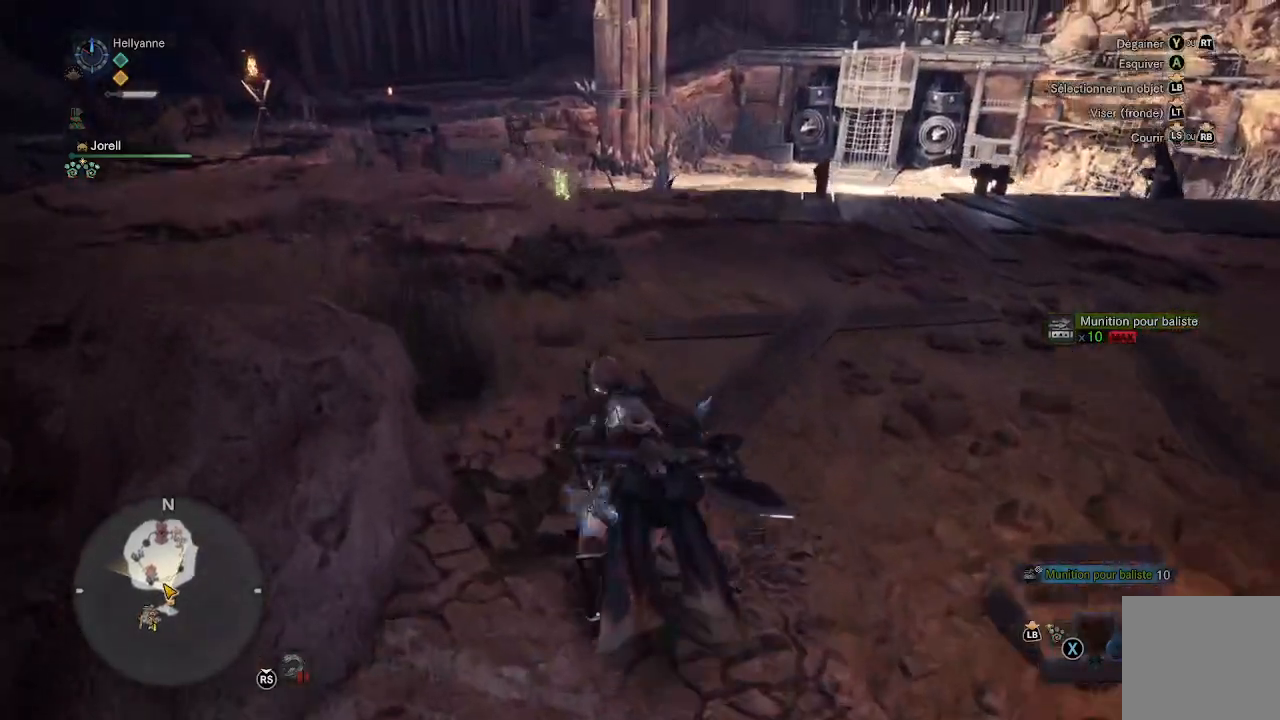
{"dt_ms": 500, "buttons": [], "left_stick": "up", "right_stick": "center", "events": [[183, "right_stick", "center"]]}
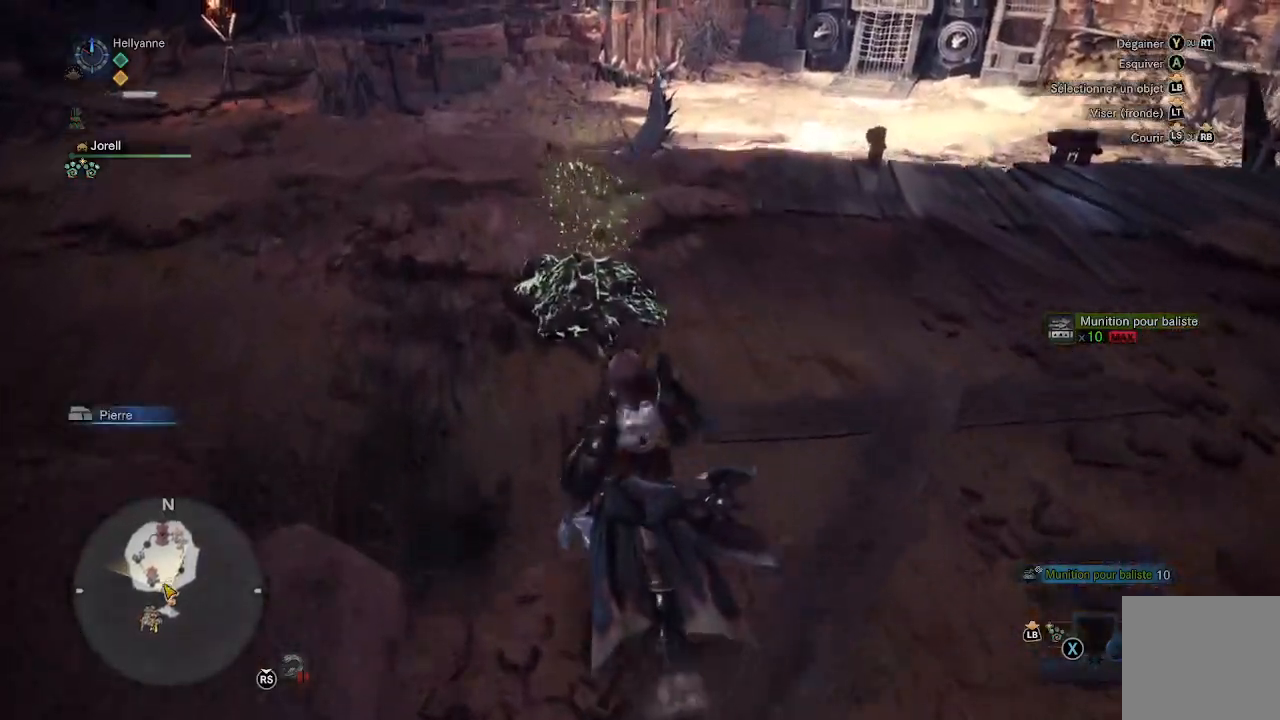
{"dt_ms": 500, "buttons": [], "left_stick": "up", "right_stick": "center", "events": [[417, "B", "down"], [483, "B", "up"]]}
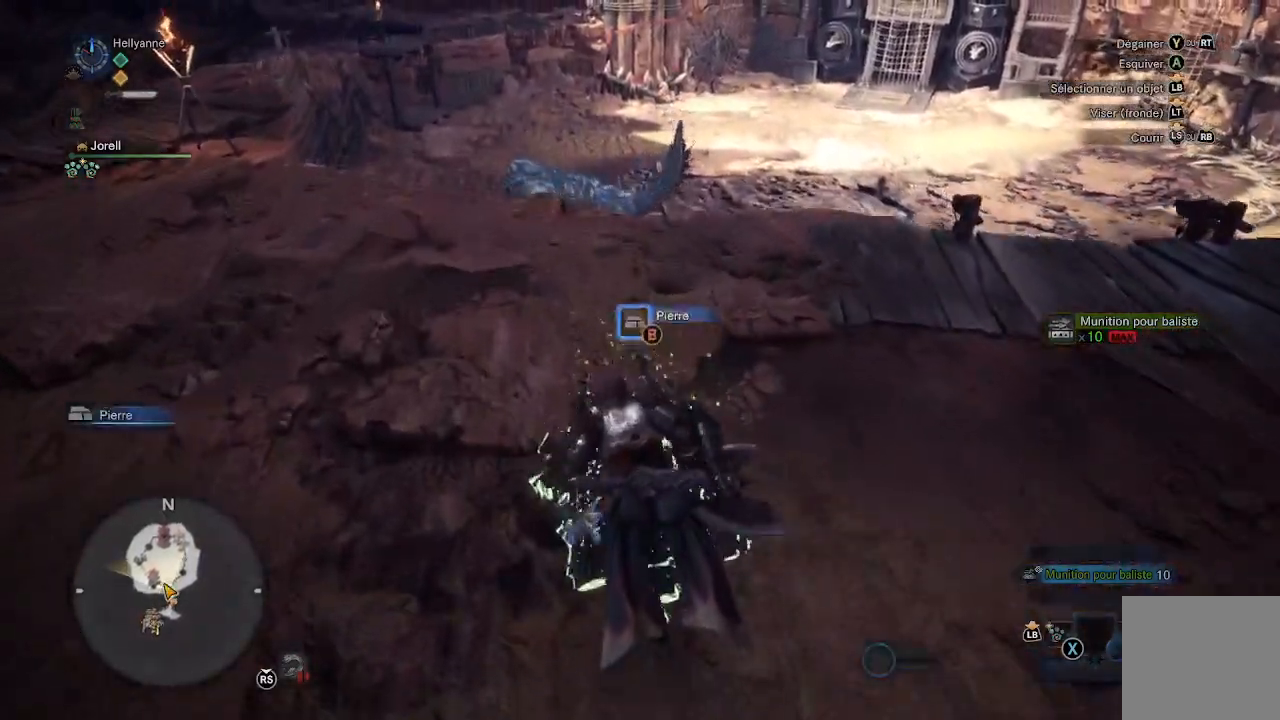
{"dt_ms": 500, "buttons": [], "left_stick": "up", "right_stick": "center", "events": [[67, "B", "down"], [150, "B", "up"]]}
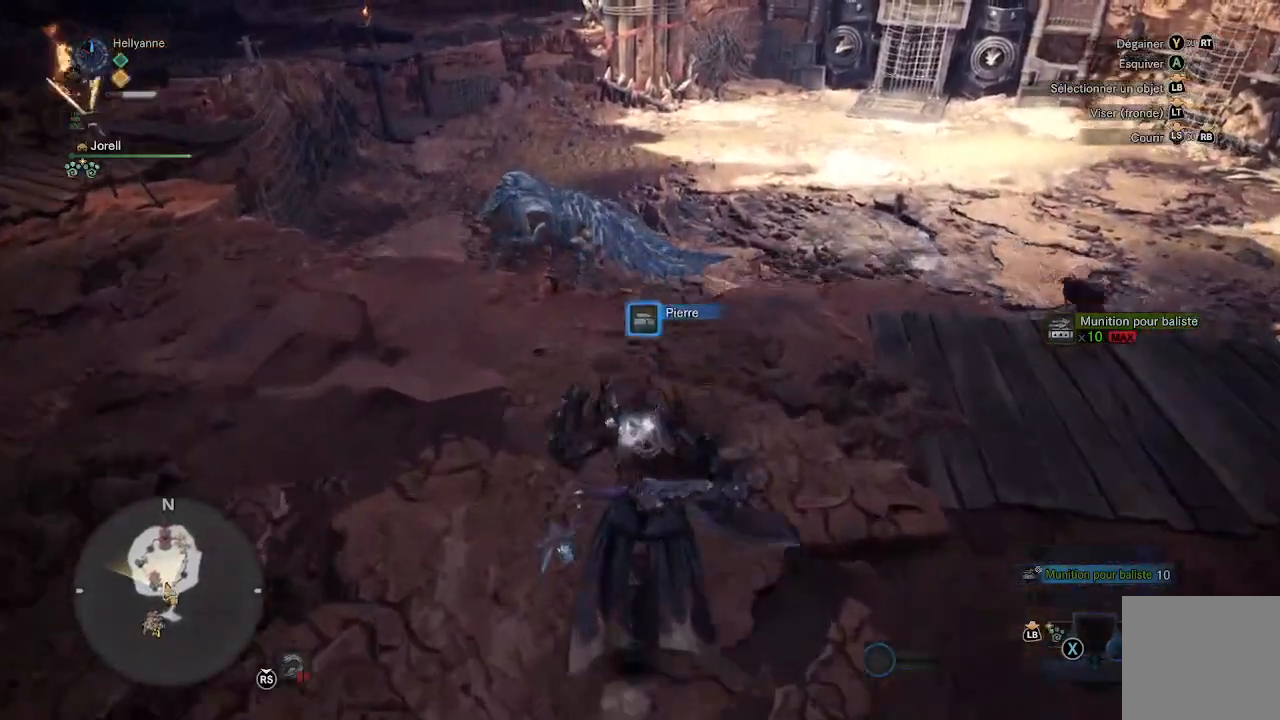
{"dt_ms": 500, "buttons": [], "left_stick": "up", "right_stick": "center", "events": []}
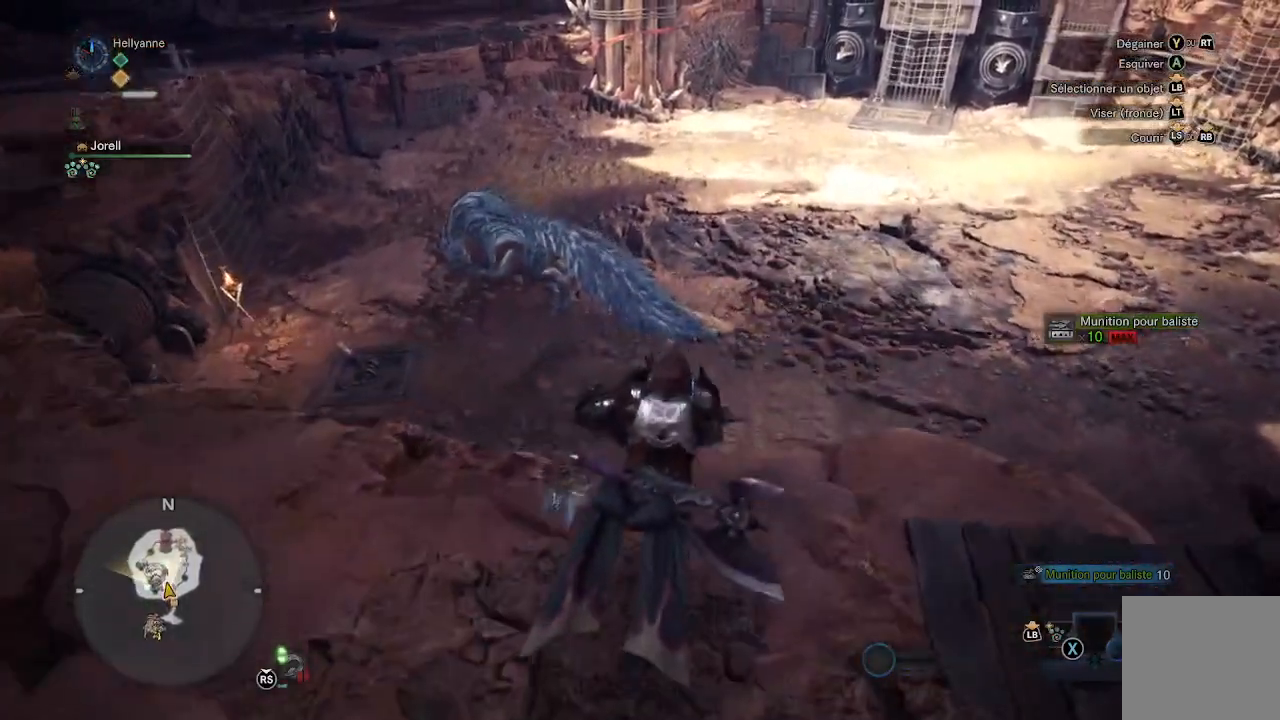
{"dt_ms": 500, "buttons": ["DPAD_RIGHT"], "left_stick": "up", "right_stick": "center", "events": [[433, "DPAD_RIGHT", "down"]]}
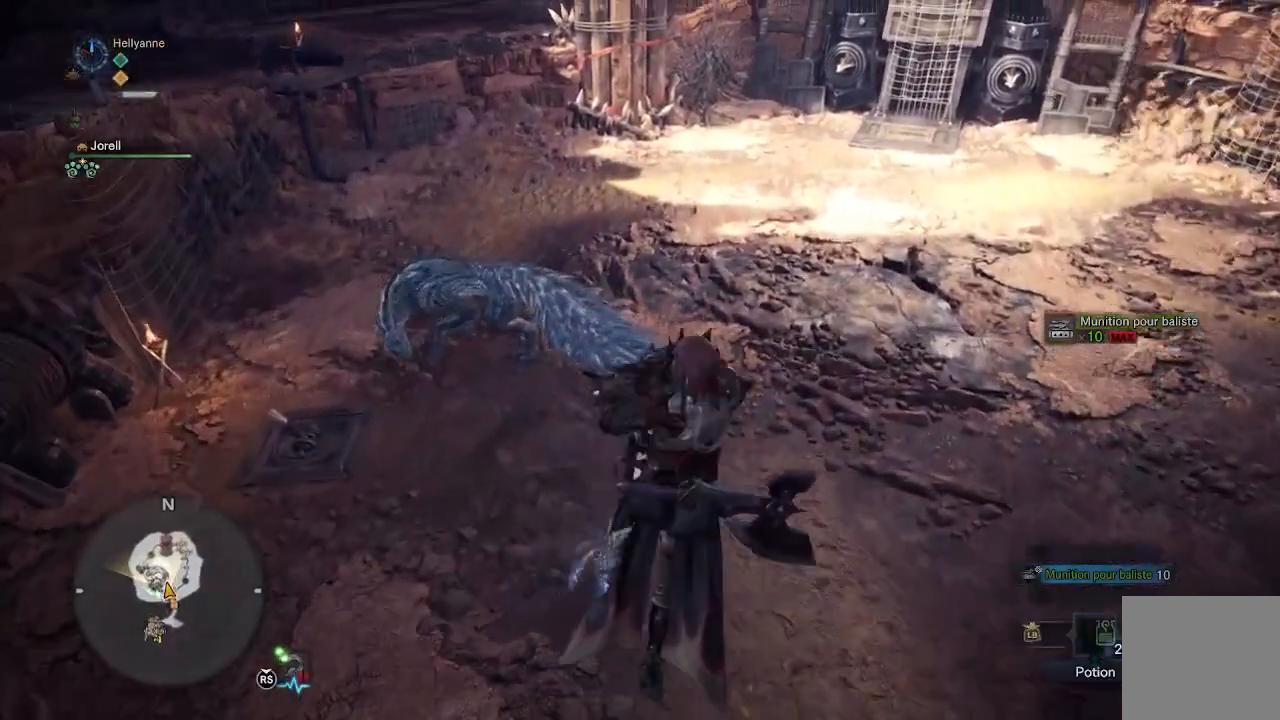
{"dt_ms": 500, "buttons": [], "left_stick": "up", "right_stick": "center", "events": [[83, "DPAD_RIGHT", "up"], [150, "DPAD_RIGHT", "down"], [267, "DPAD_RIGHT", "up"], [350, "DPAD_RIGHT", "down"], [450, "DPAD_RIGHT", "up"]]}
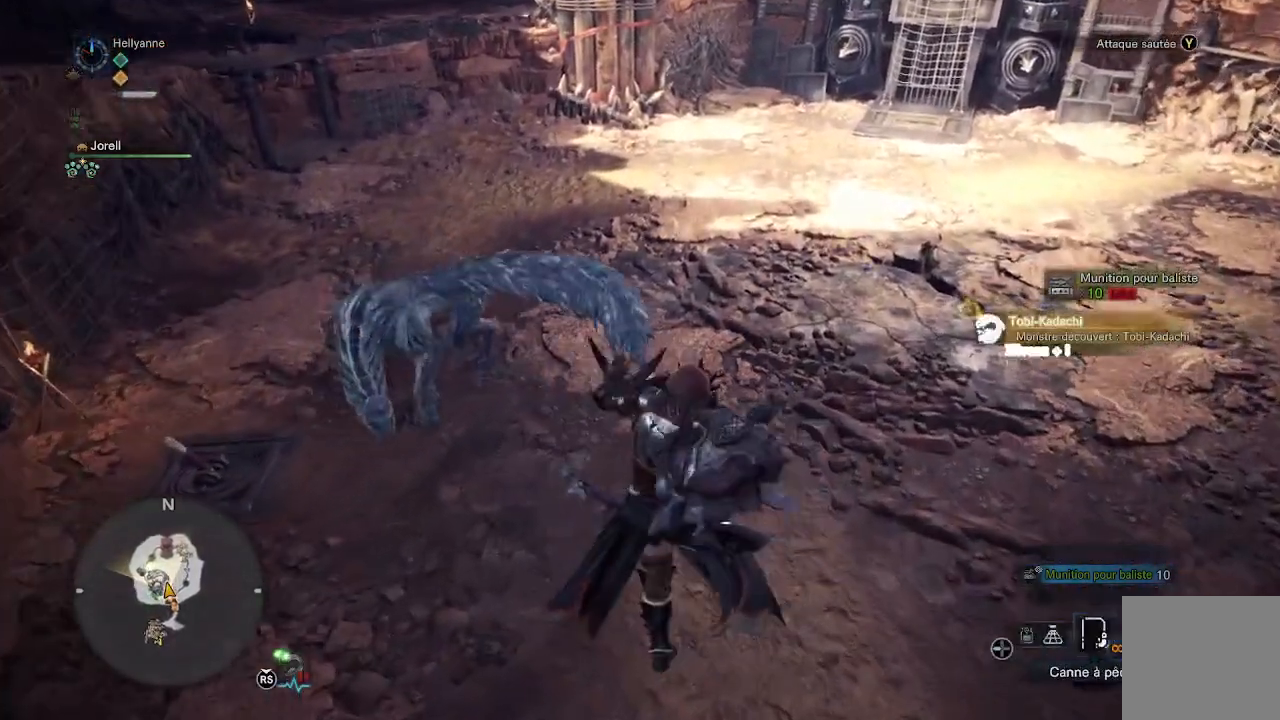
{"dt_ms": 500, "buttons": ["DPAD_RIGHT"], "left_stick": "up", "right_stick": "center", "events": [[33, "DPAD_RIGHT", "down"], [117, "DPAD_RIGHT", "up"], [250, "DPAD_RIGHT", "down"], [350, "DPAD_RIGHT", "up"], [450, "DPAD_RIGHT", "down"]]}
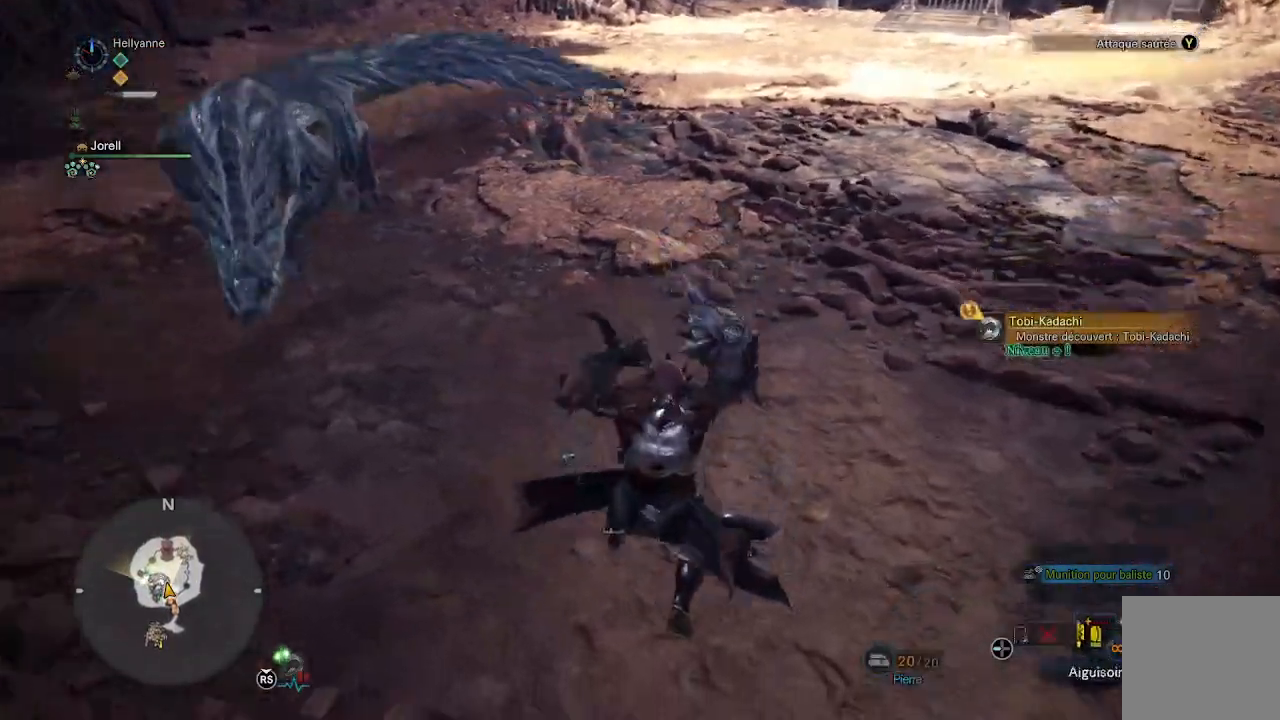
{"dt_ms": 500, "buttons": ["X"], "left_stick": "up", "right_stick": "center", "events": [[67, "DPAD_RIGHT", "up"], [183, "DPAD_RIGHT", "down"], [250, "DPAD_RIGHT", "up"], [467, "X", "down"]]}